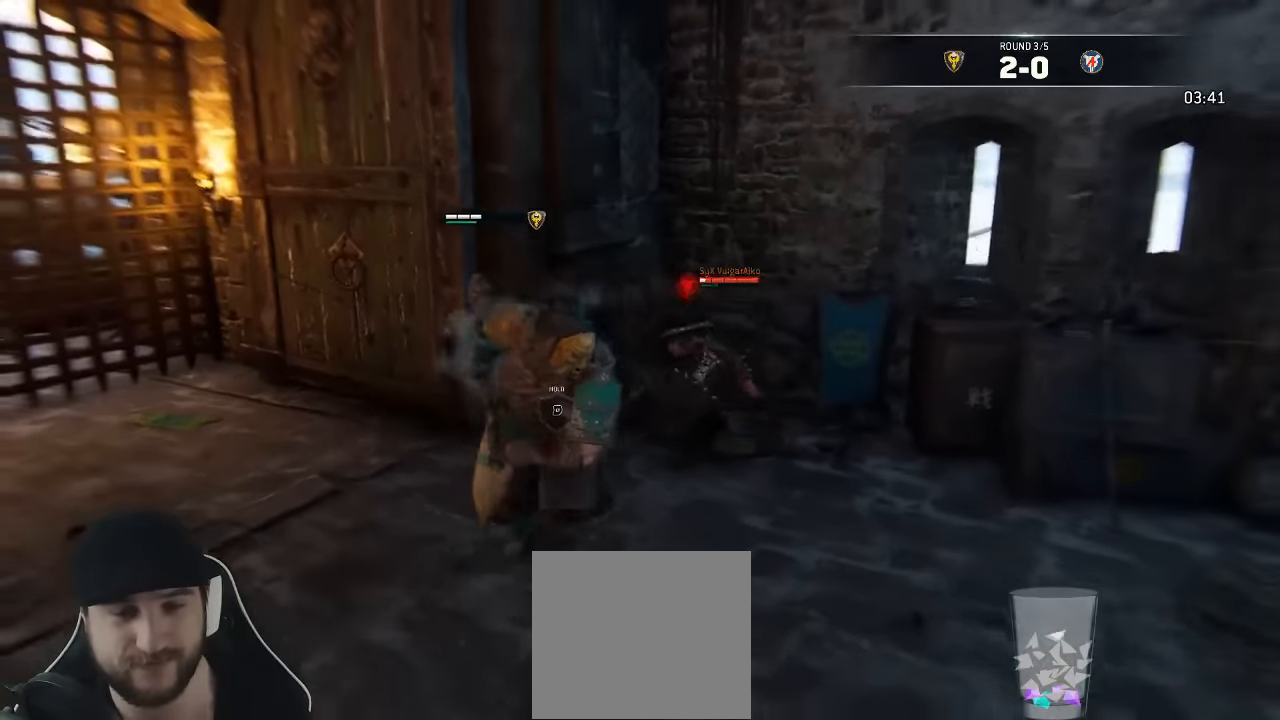
Gameplay with a controller (Xbox layout); each line is a JSON object with the inputs held at the frame after it. "events" lists button and stick changes between this image and that frame as [ms after this image, input, new state], when the widget could be followed in between. Not read: SELECT.
{"buttons": ["L3"], "left_stick": "up", "right_stick": "center", "events": [[250, "left_stick", "up-right"], [400, "left_stick", "up"]]}
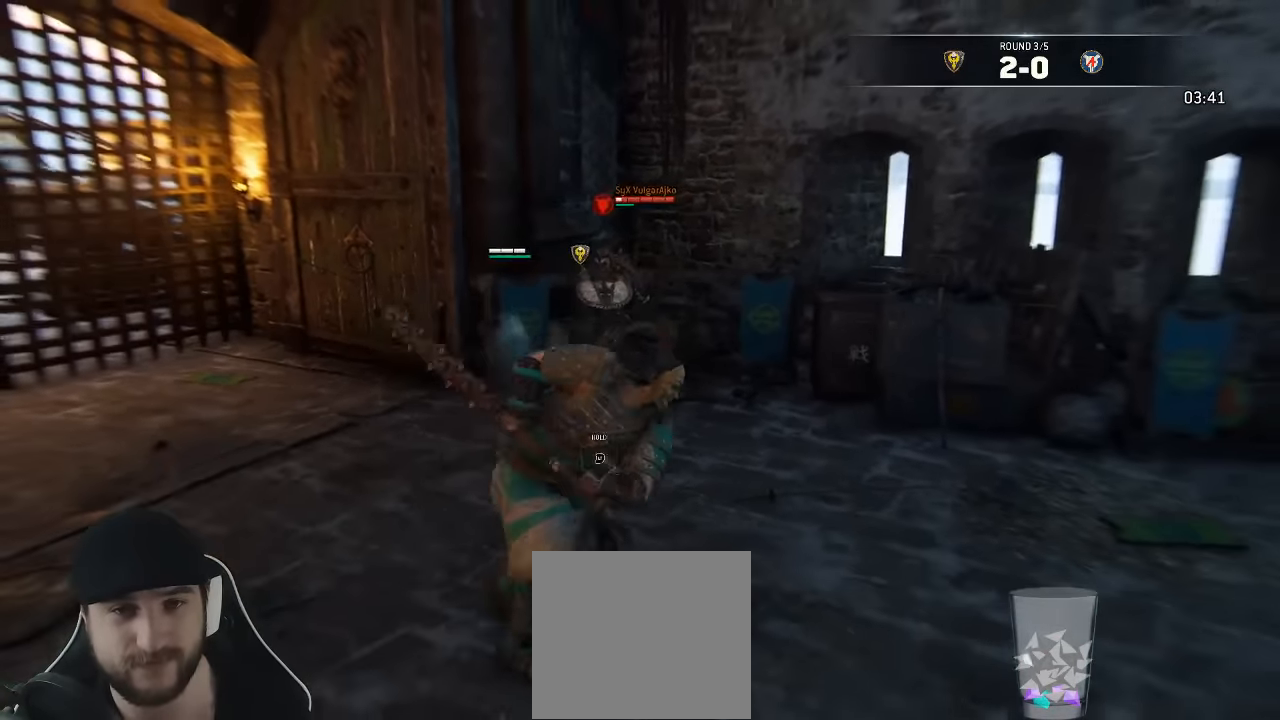
{"buttons": ["X", "L3"], "left_stick": "up", "right_stick": "center", "events": [[350, "left_stick", "up-right"], [433, "X", "down"], [483, "left_stick", "up"]]}
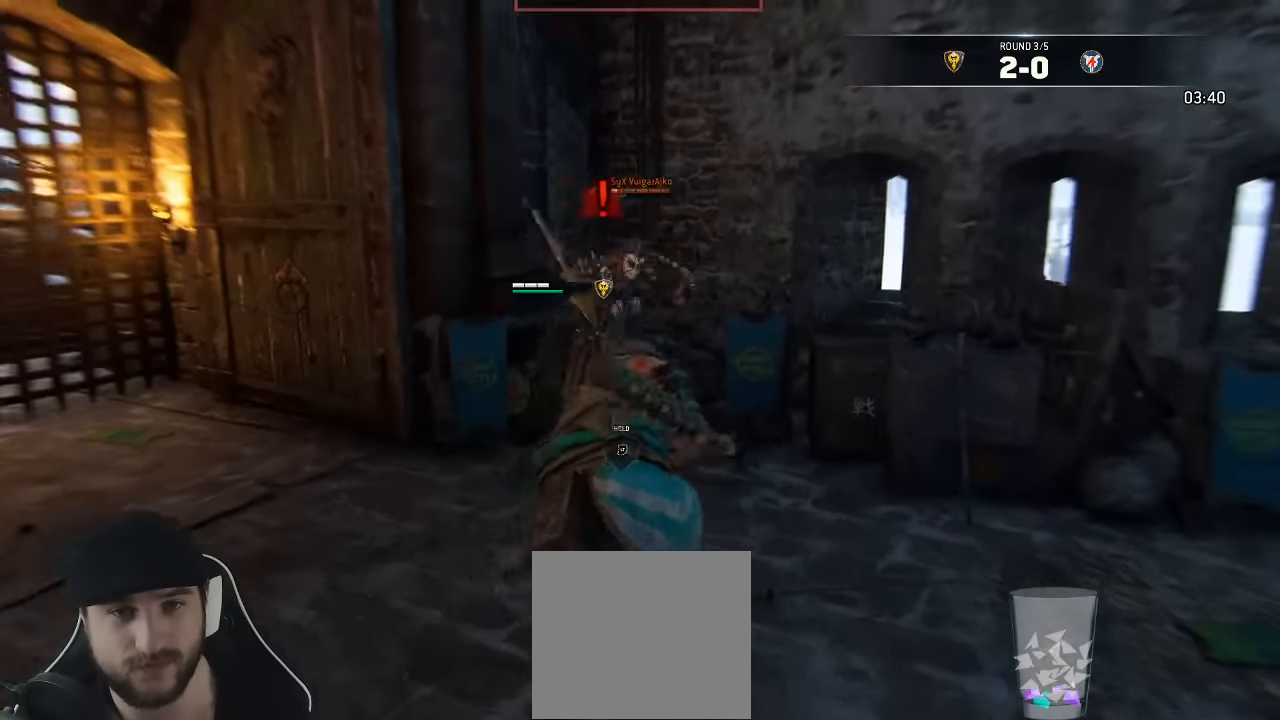
{"buttons": [], "left_stick": "up-right", "right_stick": "up-left", "events": [[117, "X", "up"], [183, "L3", "up"], [283, "right_stick", "up-left"], [433, "left_stick", "up-right"]]}
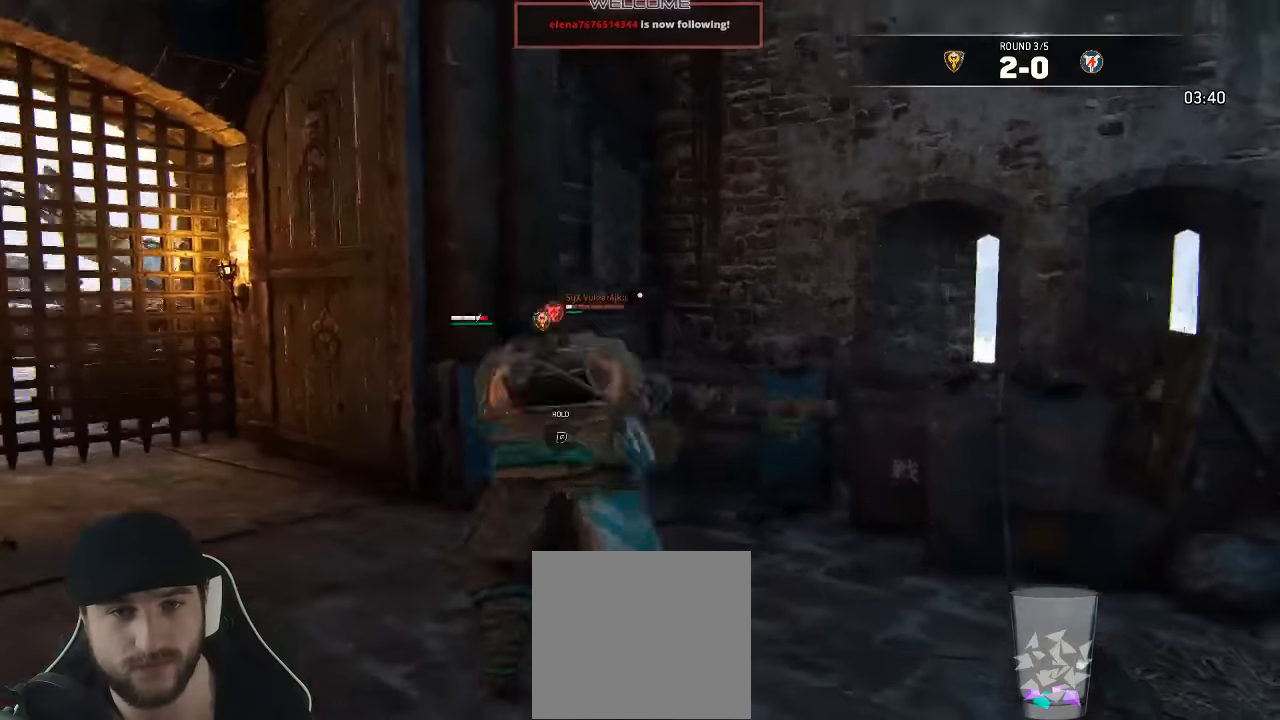
{"buttons": [], "left_stick": "up-right", "right_stick": "center", "events": [[100, "right_stick", "center"], [200, "X", "down"], [417, "X", "up"]]}
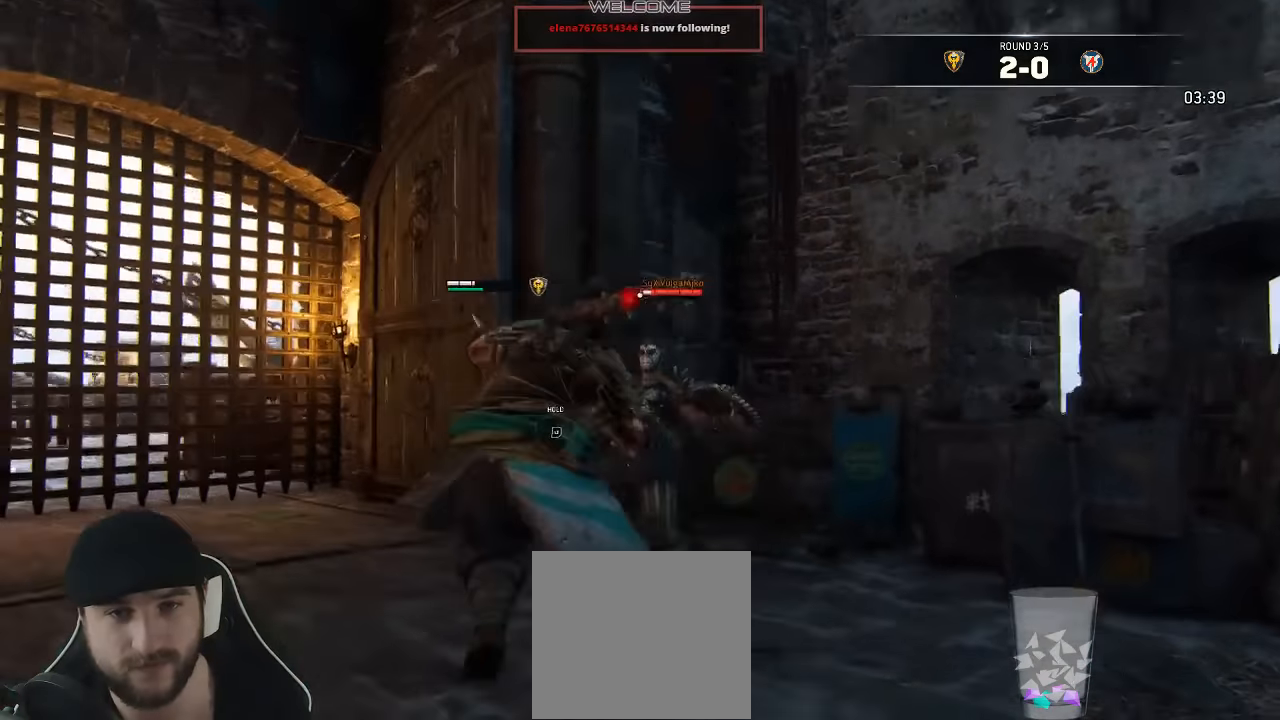
{"buttons": ["L2"], "left_stick": "center", "right_stick": "center"}
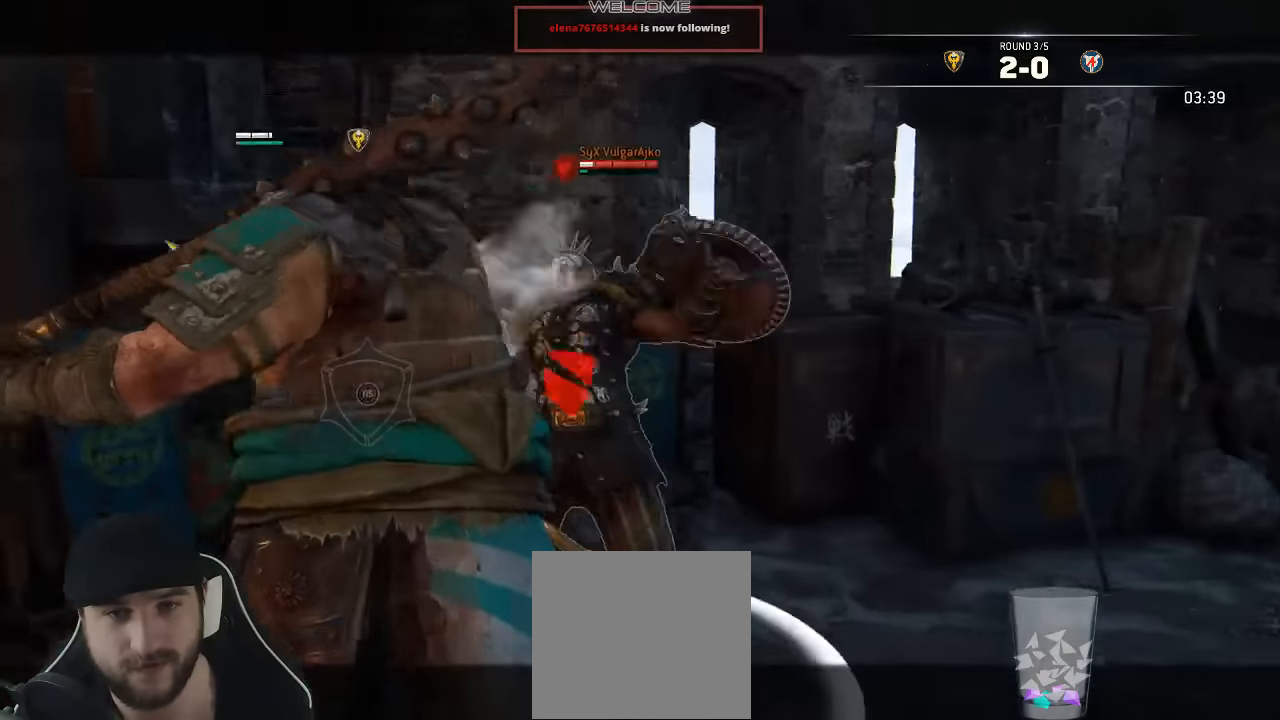
{"buttons": ["L2"], "left_stick": "up", "right_stick": "up"}
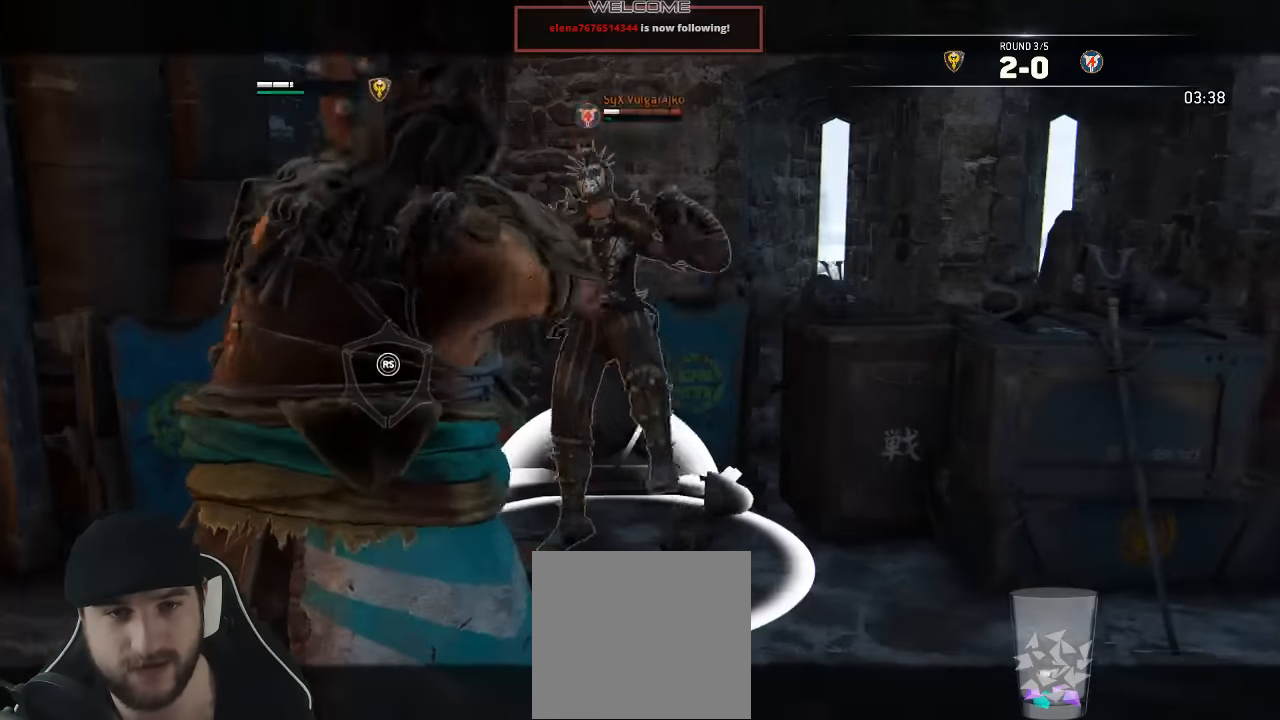
{"buttons": ["L2"], "left_stick": "up", "right_stick": "up", "events": [[33, "R2", "down"], [133, "R2", "up"], [200, "R2", "down"], [300, "R2", "up"]]}
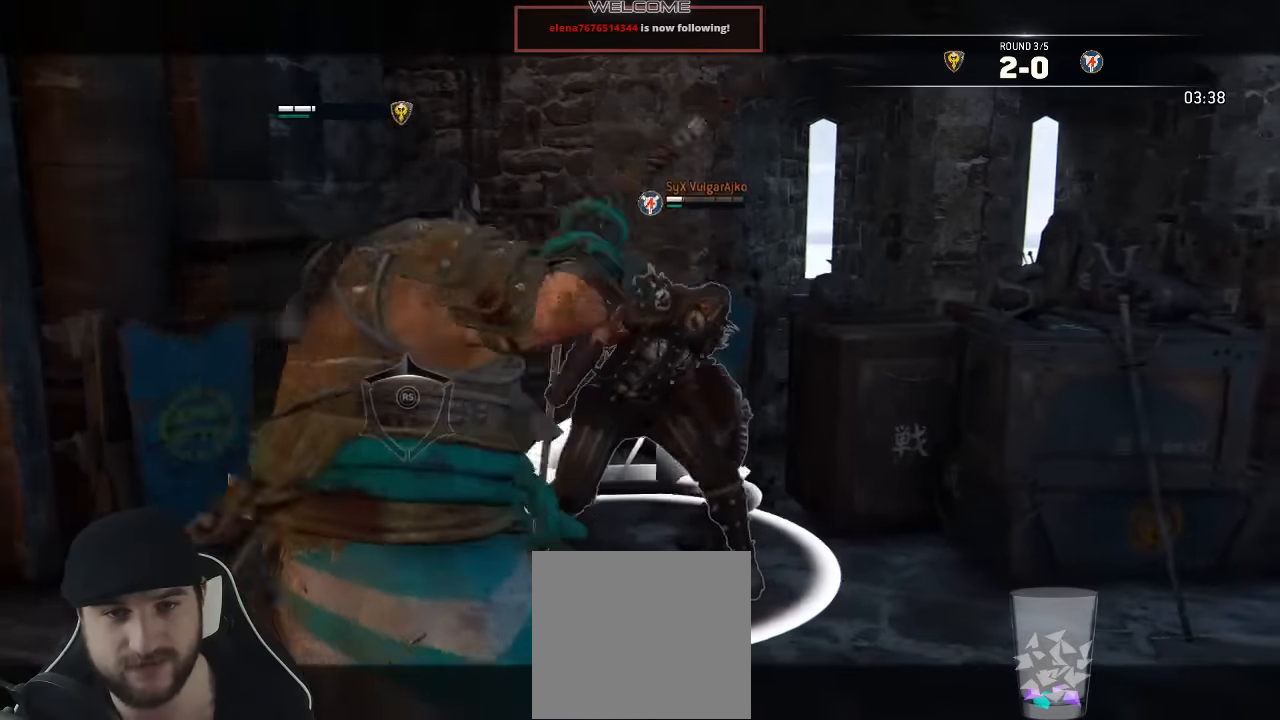
{"buttons": ["L2"], "left_stick": "up", "right_stick": "up", "events": []}
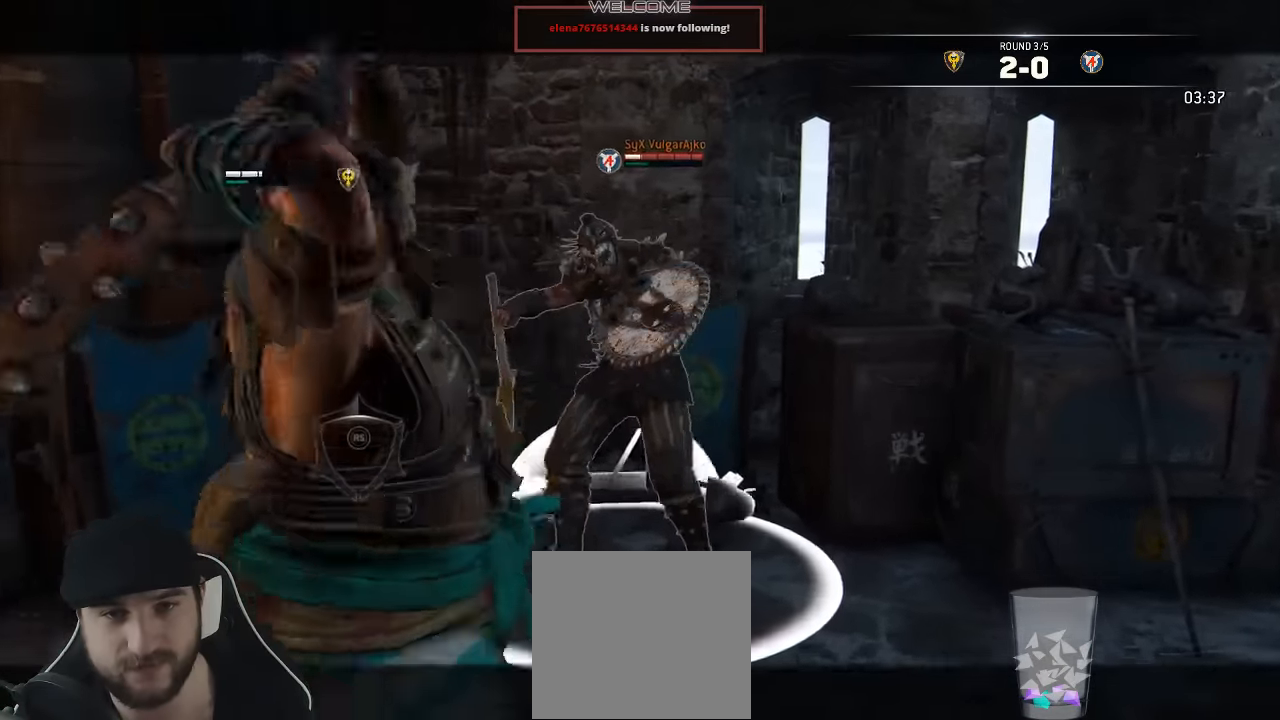
{"buttons": ["L2"], "left_stick": "down", "right_stick": "center", "events": [[333, "right_stick", "center"], [350, "left_stick", "down-left"], [483, "left_stick", "down"]]}
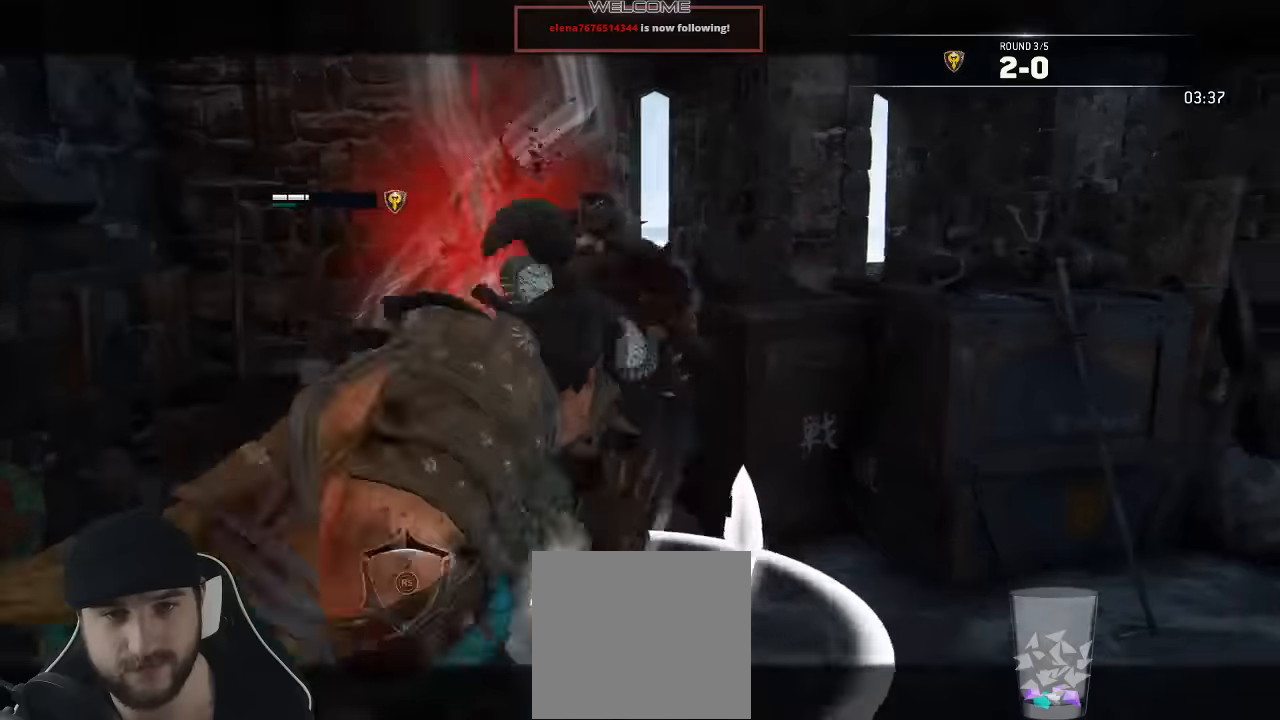
{"buttons": ["L2"], "left_stick": "center", "right_stick": "center", "events": [[200, "X", "down"], [283, "left_stick", "center"], [317, "X", "up"], [367, "X", "down"], [433, "X", "up"]]}
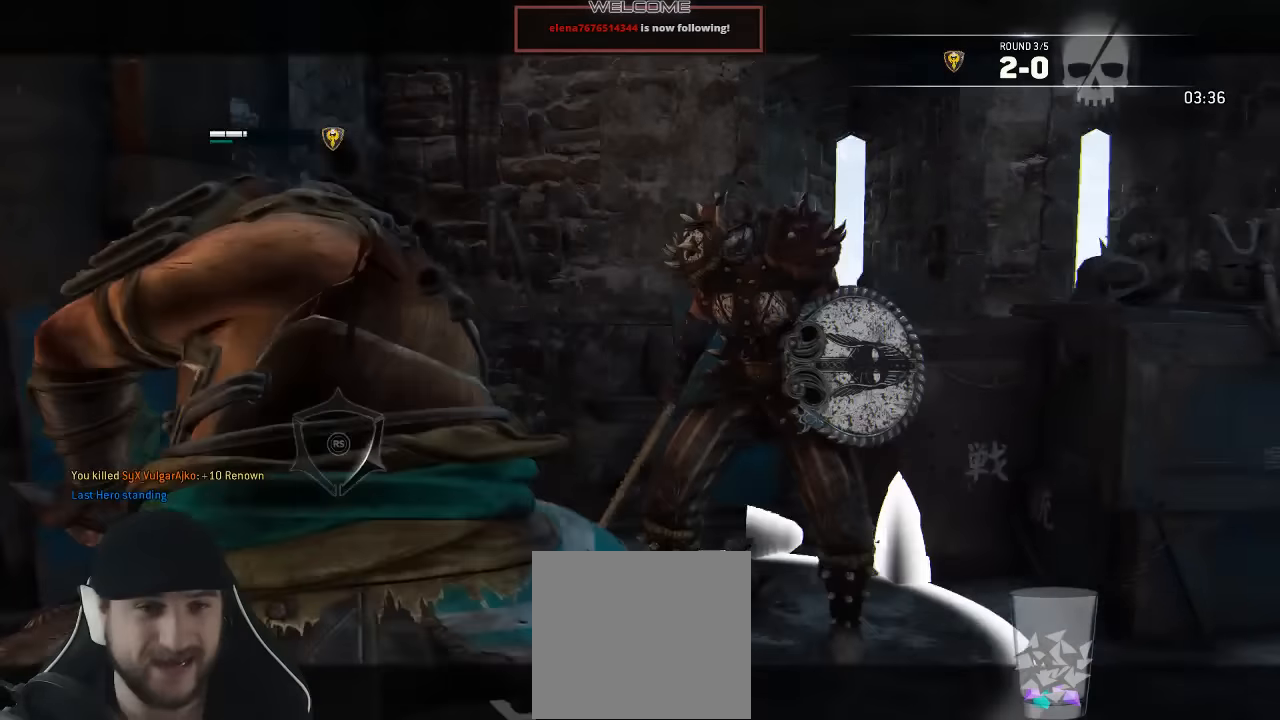
{"buttons": [], "left_stick": "center", "right_stick": "center", "events": [[283, "L2", "up"]]}
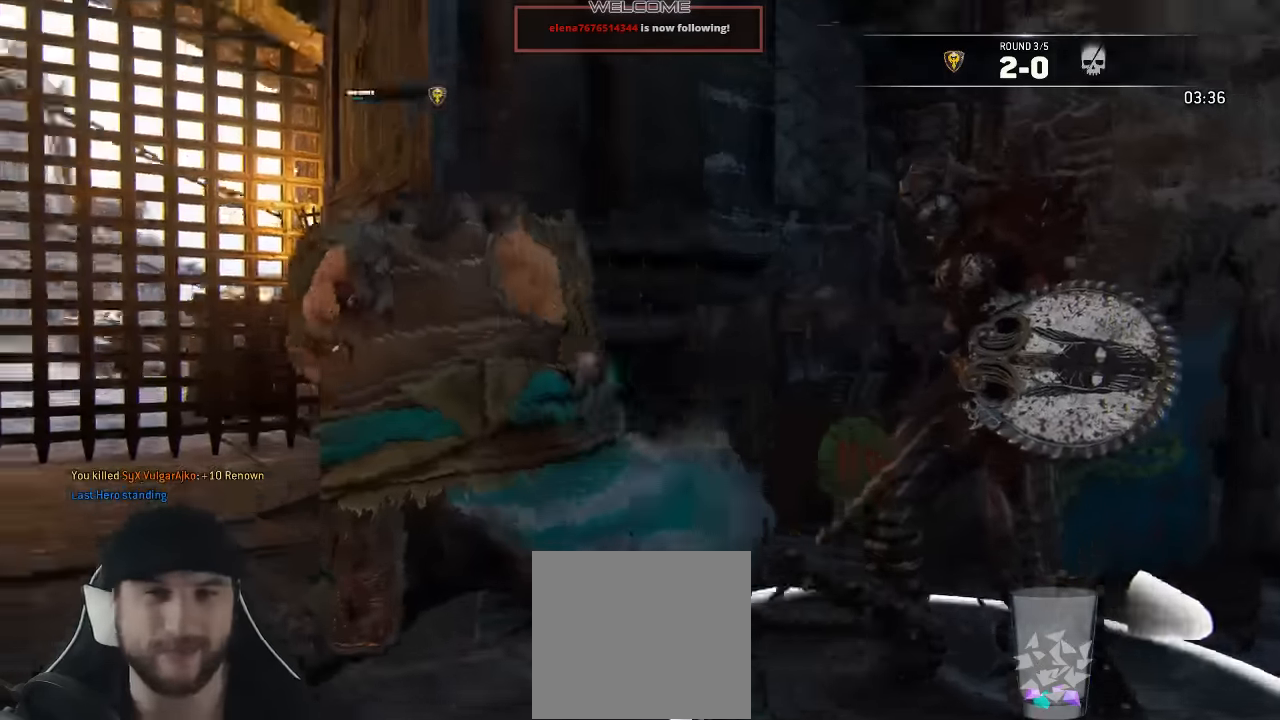
{"buttons": [], "left_stick": "center", "right_stick": "center", "events": []}
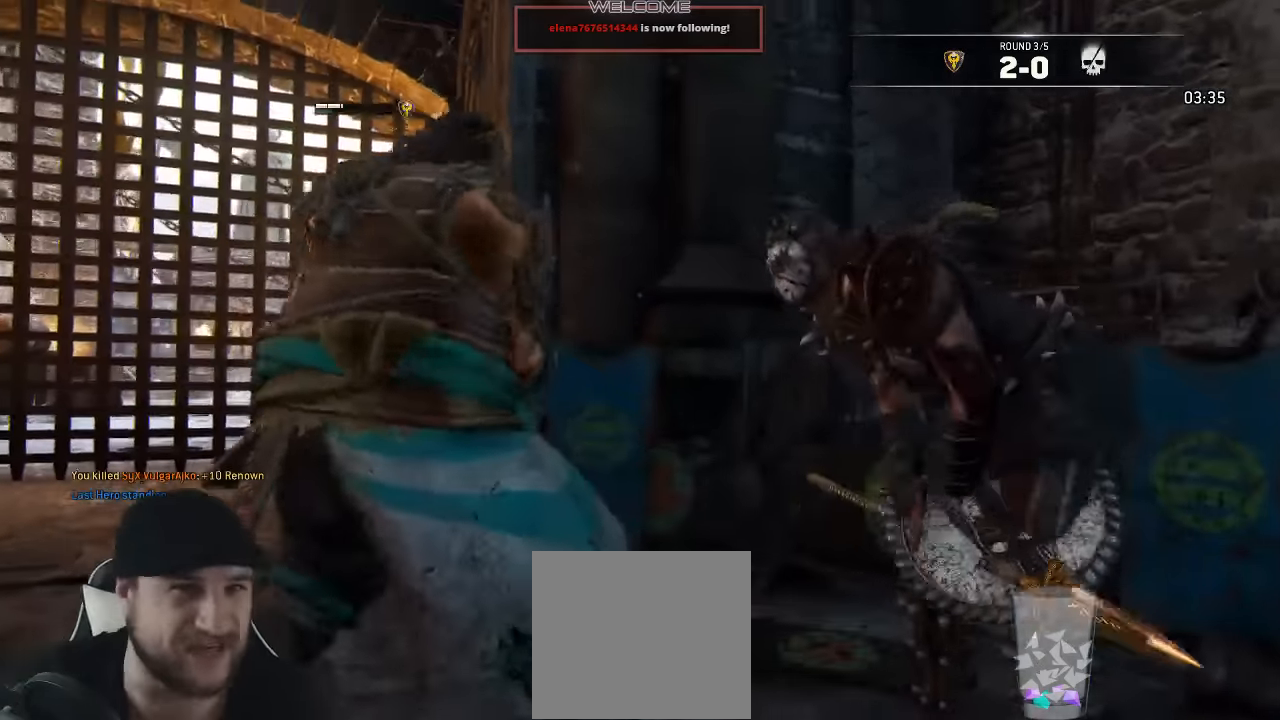
{"buttons": [], "left_stick": "center", "right_stick": "center", "events": []}
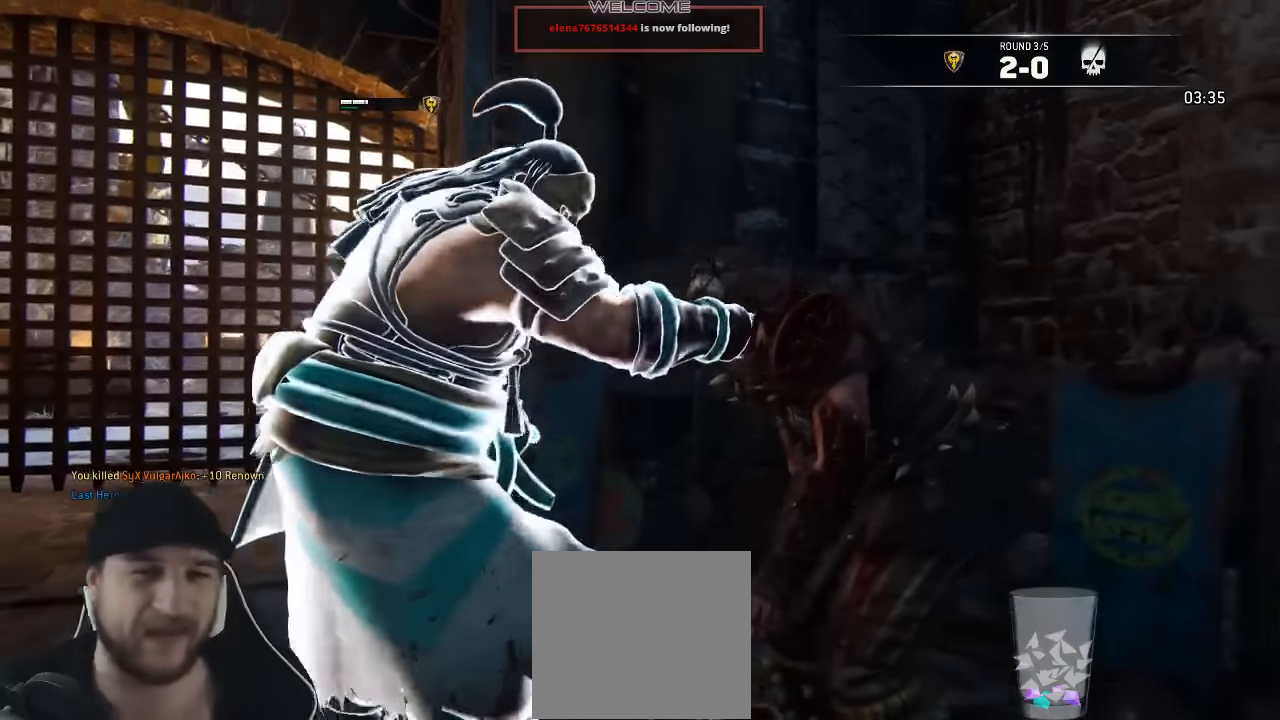
{"buttons": [], "left_stick": "center", "right_stick": "center", "events": []}
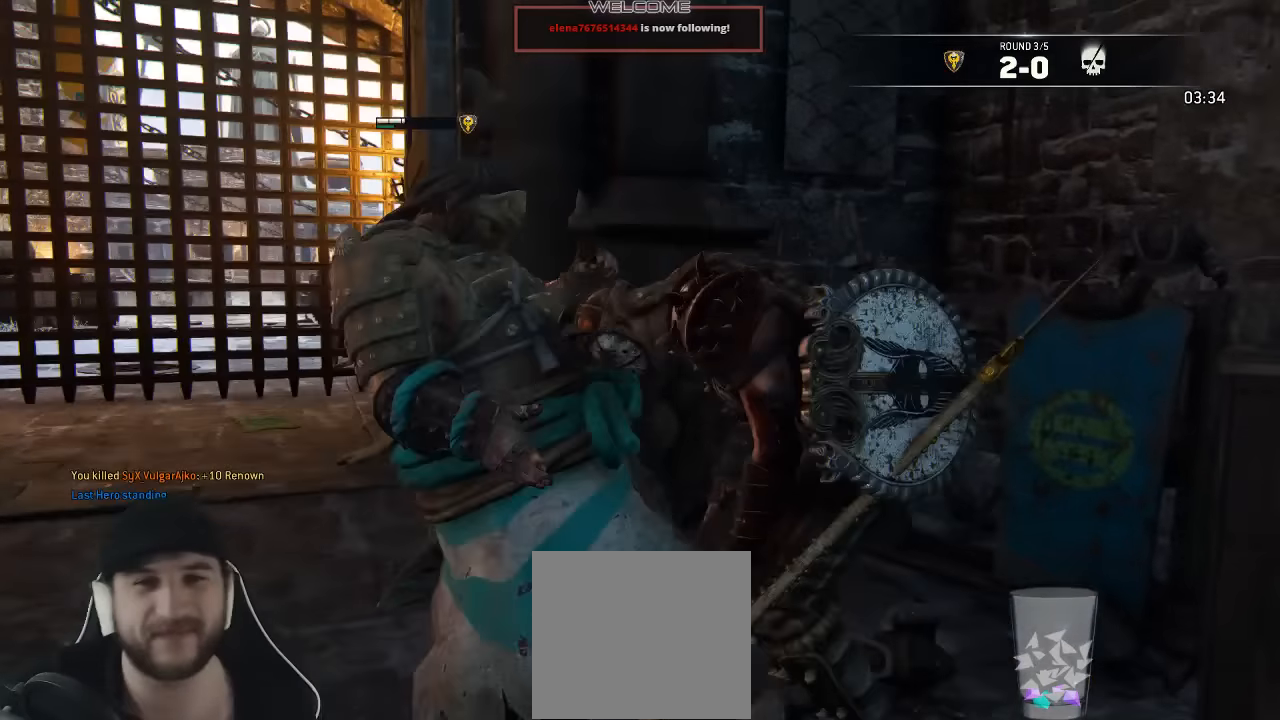
{"buttons": [], "left_stick": "center", "right_stick": "center"}
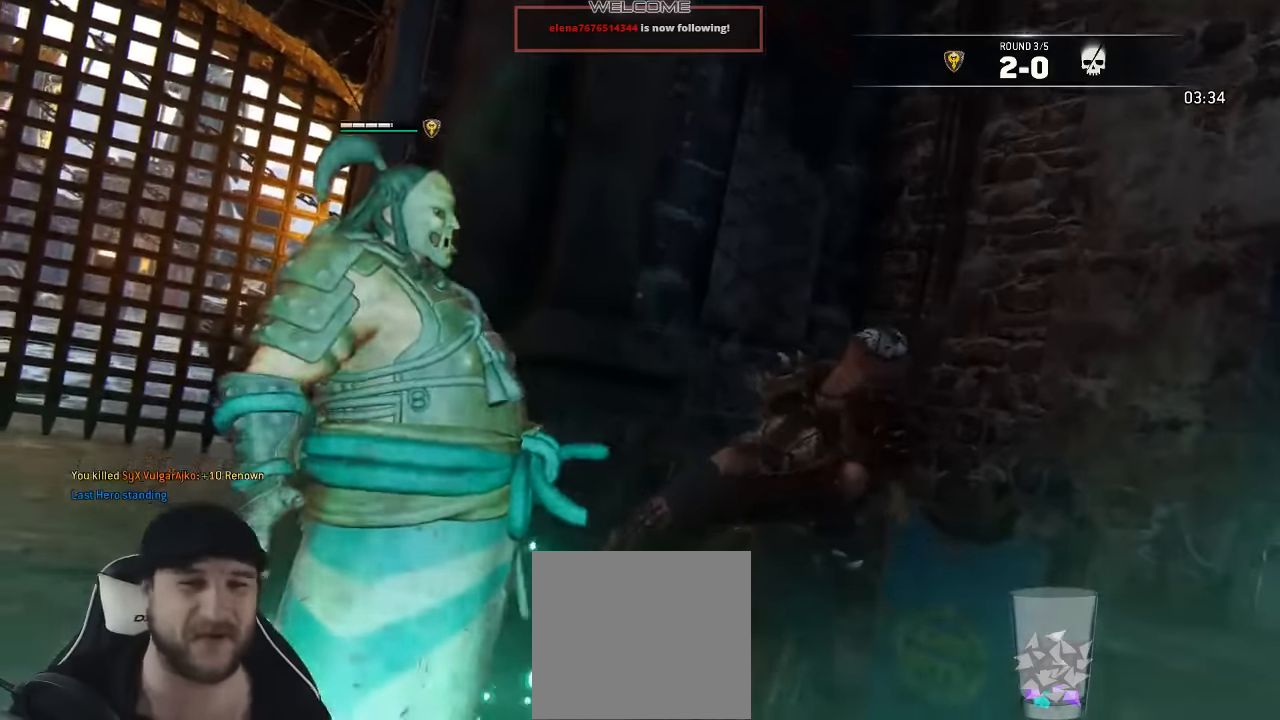
{"buttons": ["L3"], "left_stick": "down", "right_stick": "center", "events": [[117, "left_stick", "down-right"], [267, "L3", "down"], [400, "left_stick", "down"]]}
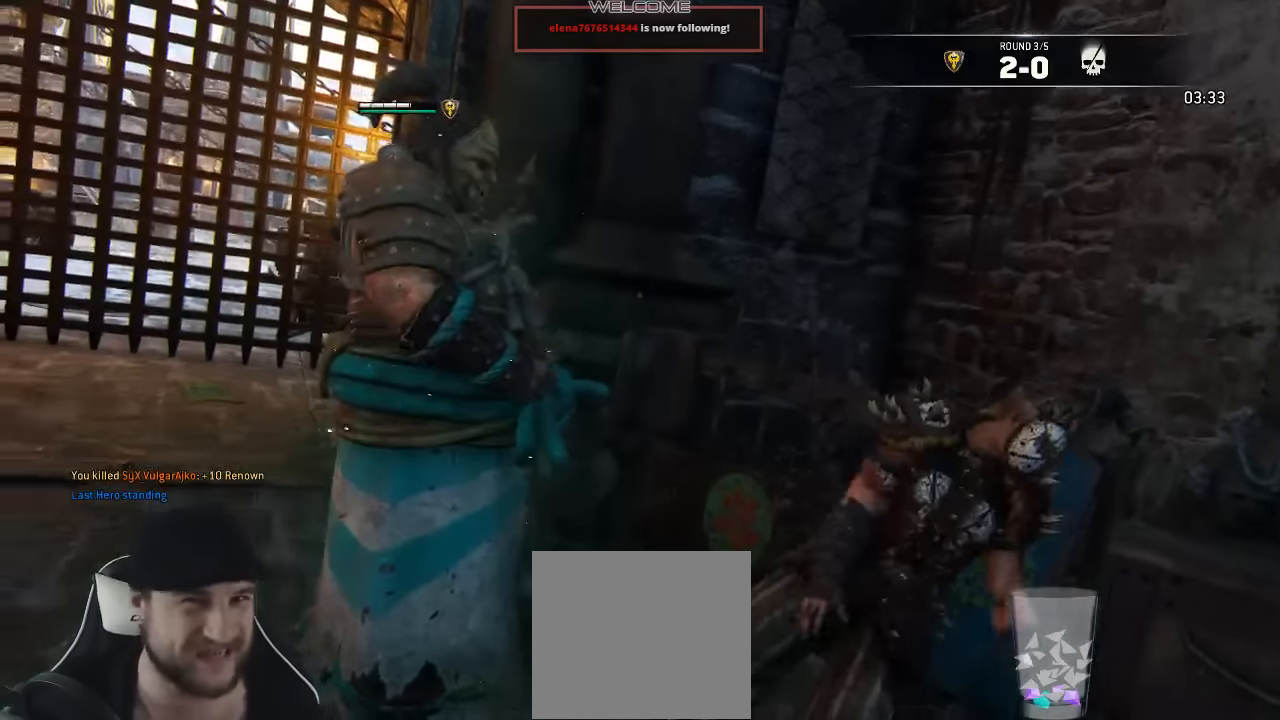
{"buttons": ["L3"], "left_stick": "down-right", "right_stick": "right", "events": [[234, "right_stick", "right"], [467, "left_stick", "down-right"]]}
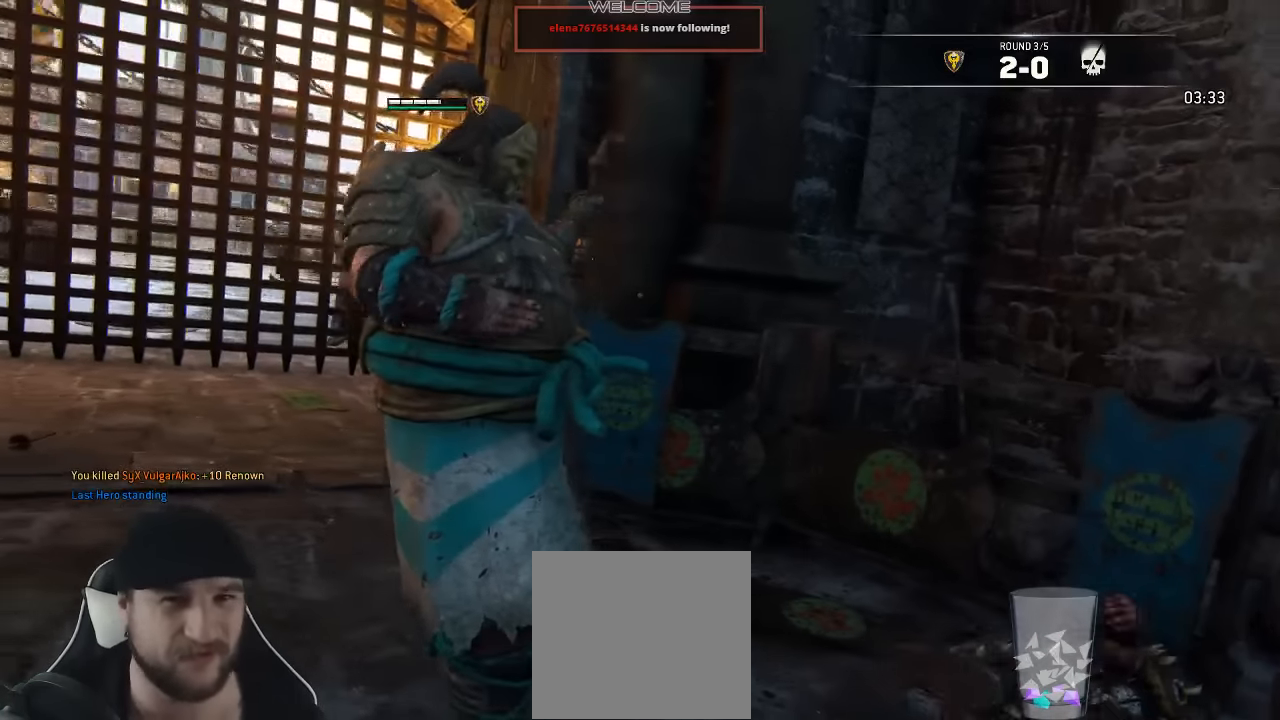
{"buttons": ["L3"], "left_stick": "right", "right_stick": "right", "events": [[17, "L3", "up"], [117, "left_stick", "right"], [217, "L3", "down"]]}
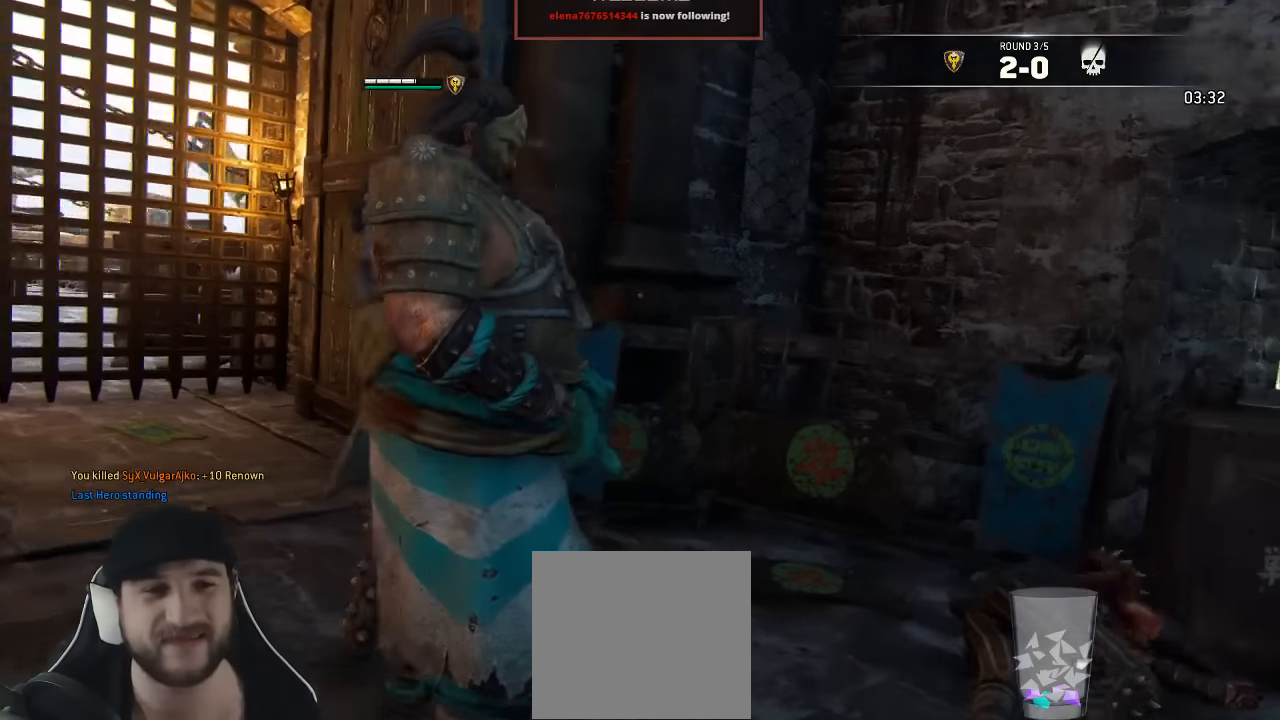
{"buttons": ["L3"], "left_stick": "right", "right_stick": "right", "events": []}
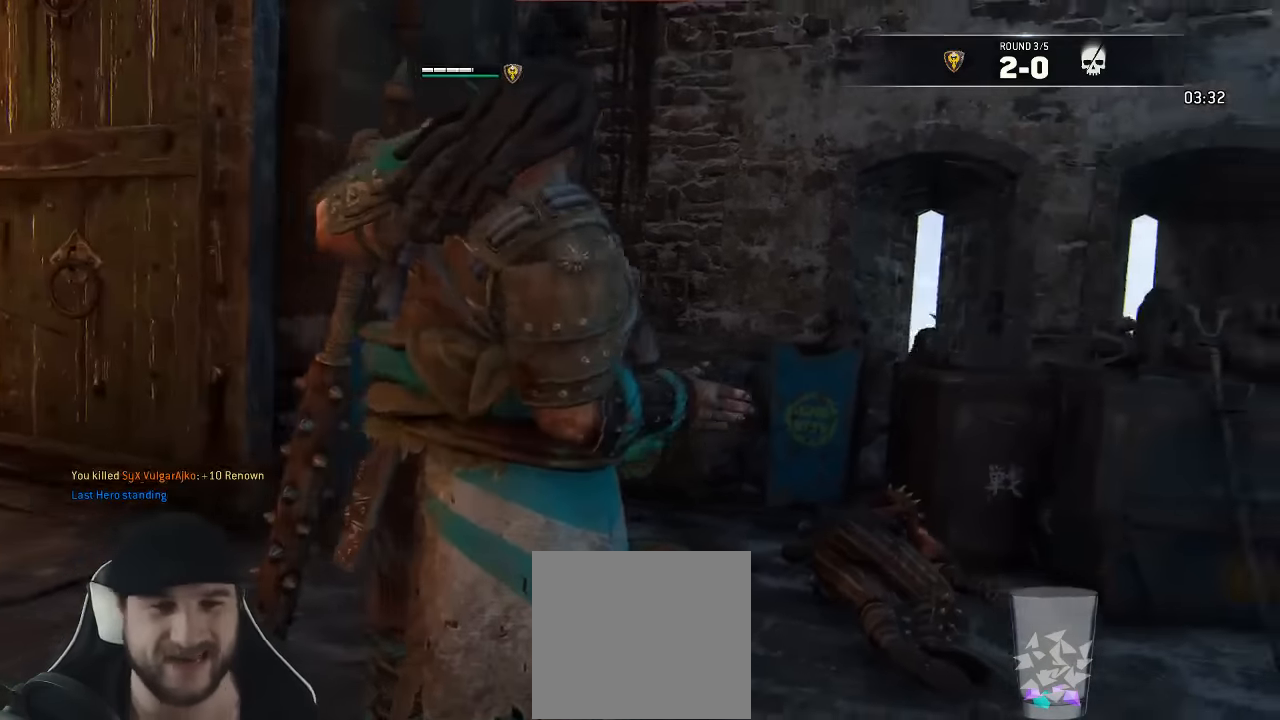
{"buttons": [], "left_stick": "up-right", "right_stick": "right", "events": [[150, "L3", "up"], [300, "left_stick", "up-right"]]}
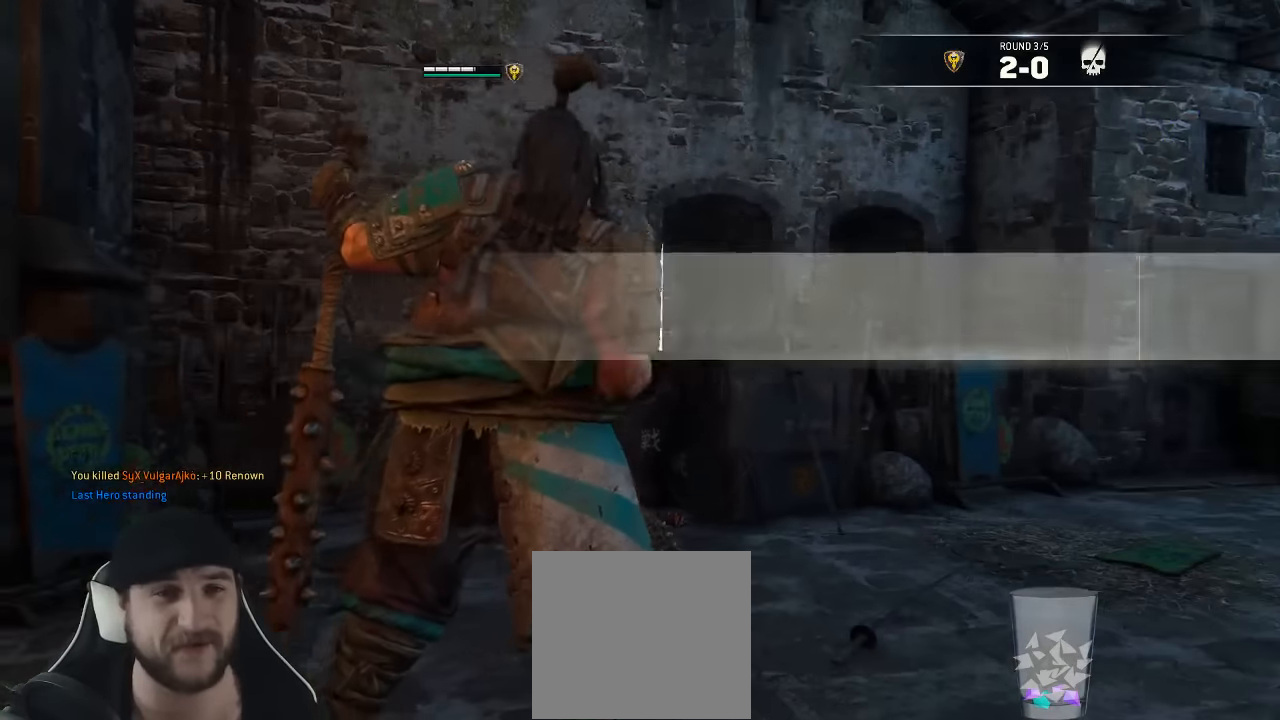
{"buttons": [], "left_stick": "up-right", "right_stick": "right", "events": [[117, "L3", "down"], [500, "L3", "up"]]}
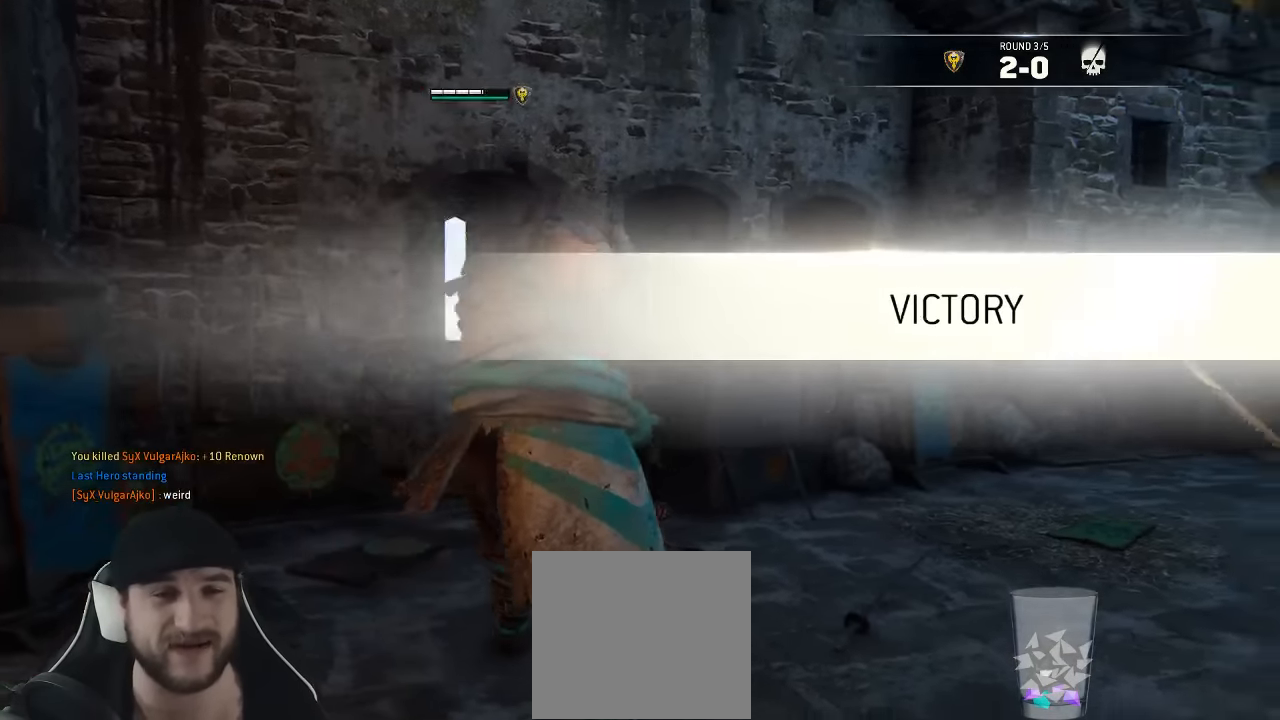
{"buttons": ["L3"], "left_stick": "up", "right_stick": "center", "events": [[184, "L3", "down"], [334, "right_stick", "center"], [384, "left_stick", "up"]]}
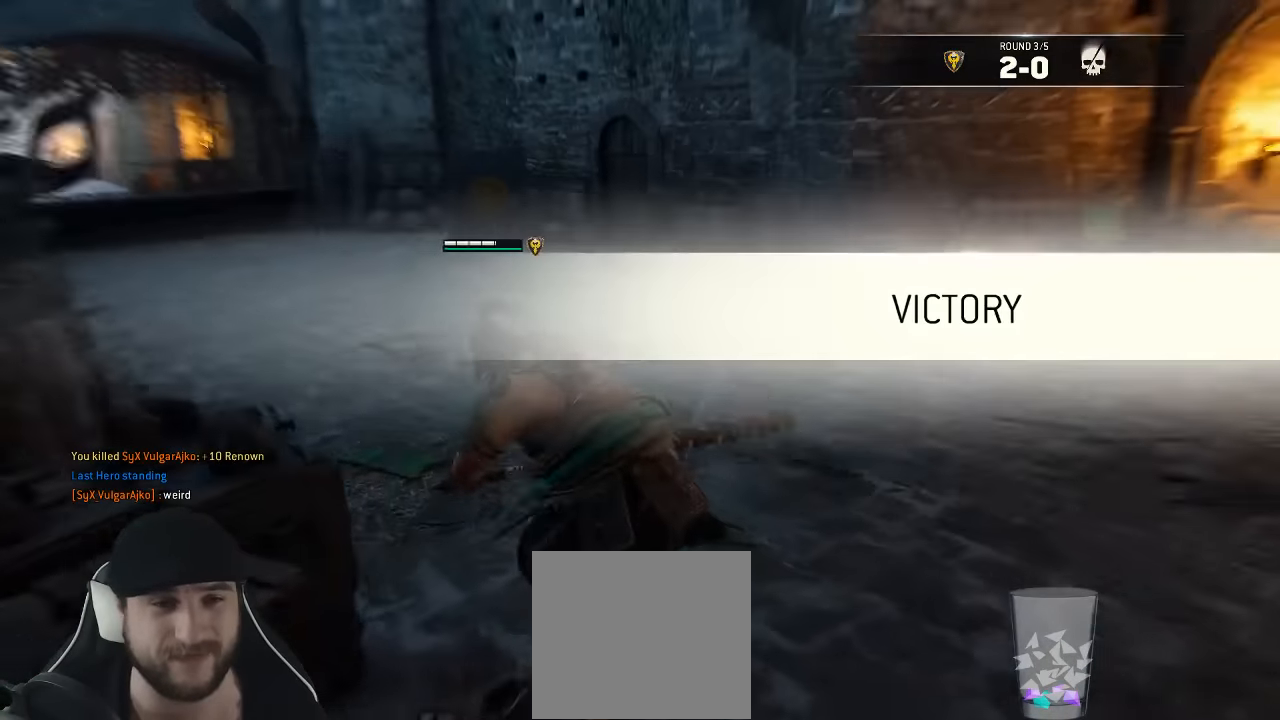
{"buttons": ["L3"], "left_stick": "up-left", "right_stick": "left", "events": [[284, "left_stick", "up-left"], [450, "right_stick", "left"]]}
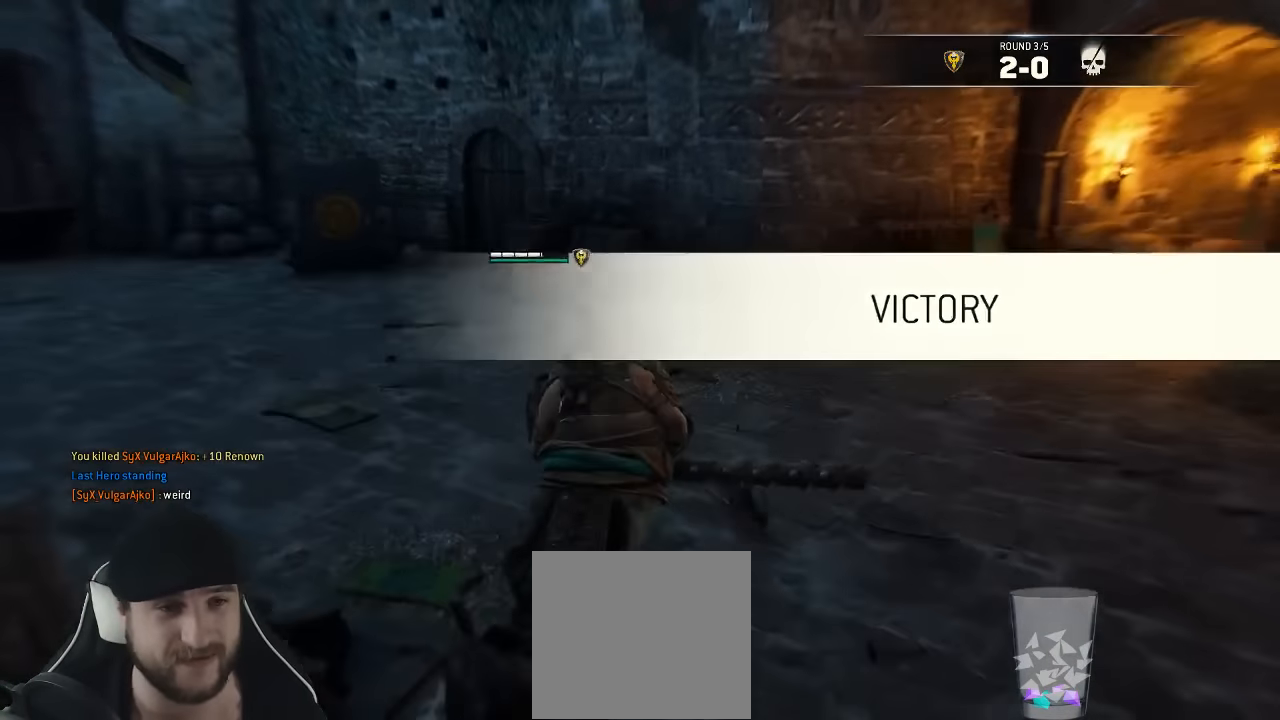
{"buttons": ["A", "L3"], "left_stick": "up-left", "right_stick": "center", "events": [[234, "right_stick", "center"], [467, "A", "down"]]}
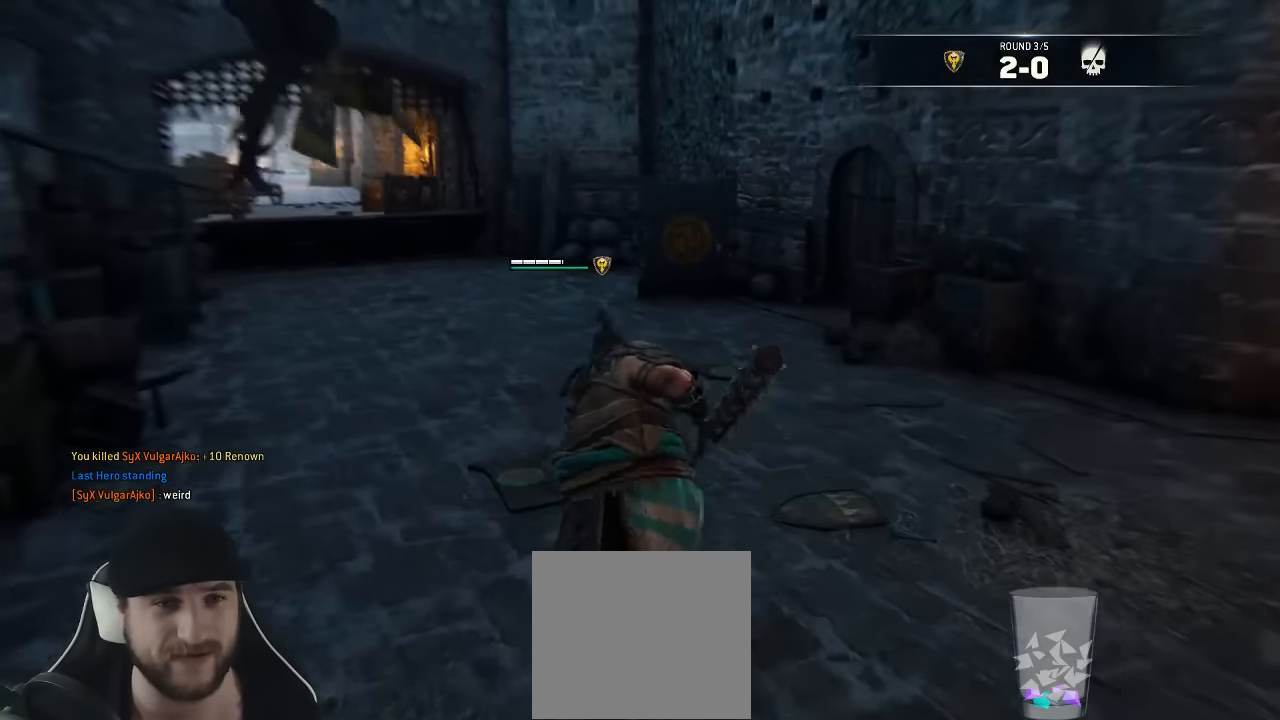
{"buttons": ["A", "L3"], "left_stick": "up-left", "right_stick": "center", "events": []}
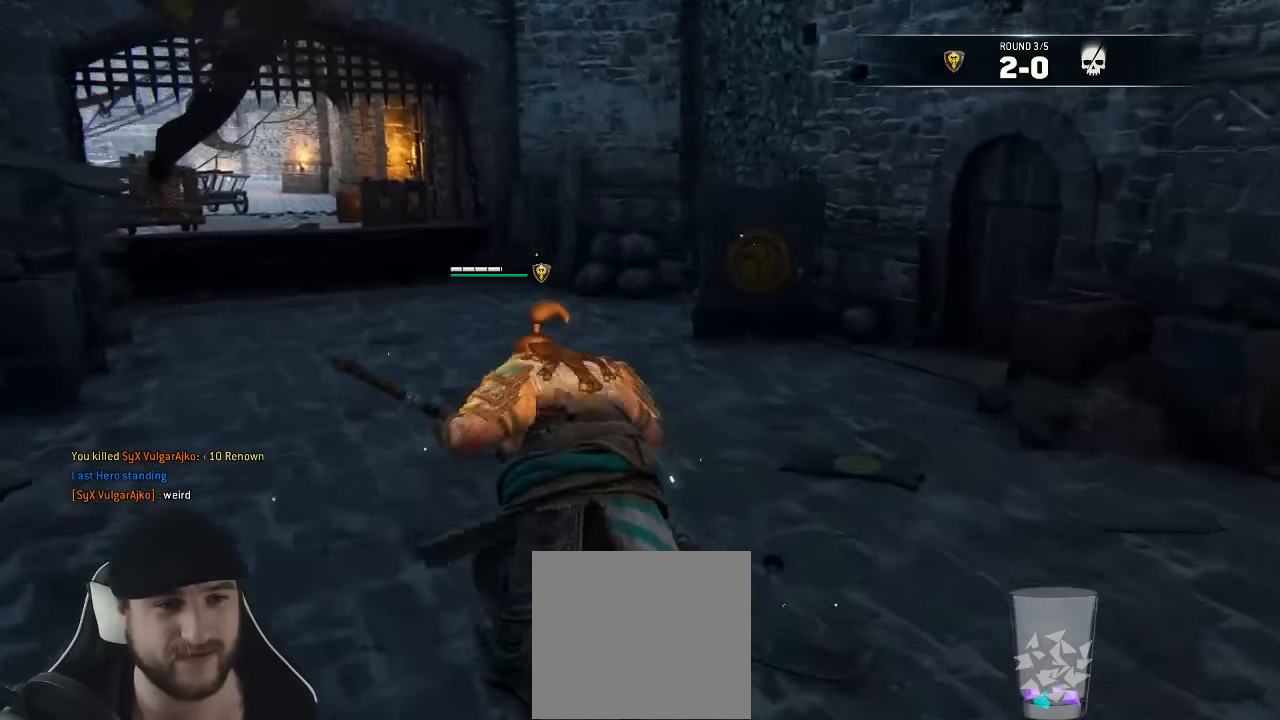
{"buttons": [], "left_stick": "center", "right_stick": "center", "events": [[17, "L3", "up"], [150, "A", "up"], [184, "left_stick", "center"], [383, "B", "down"], [483, "B", "up"]]}
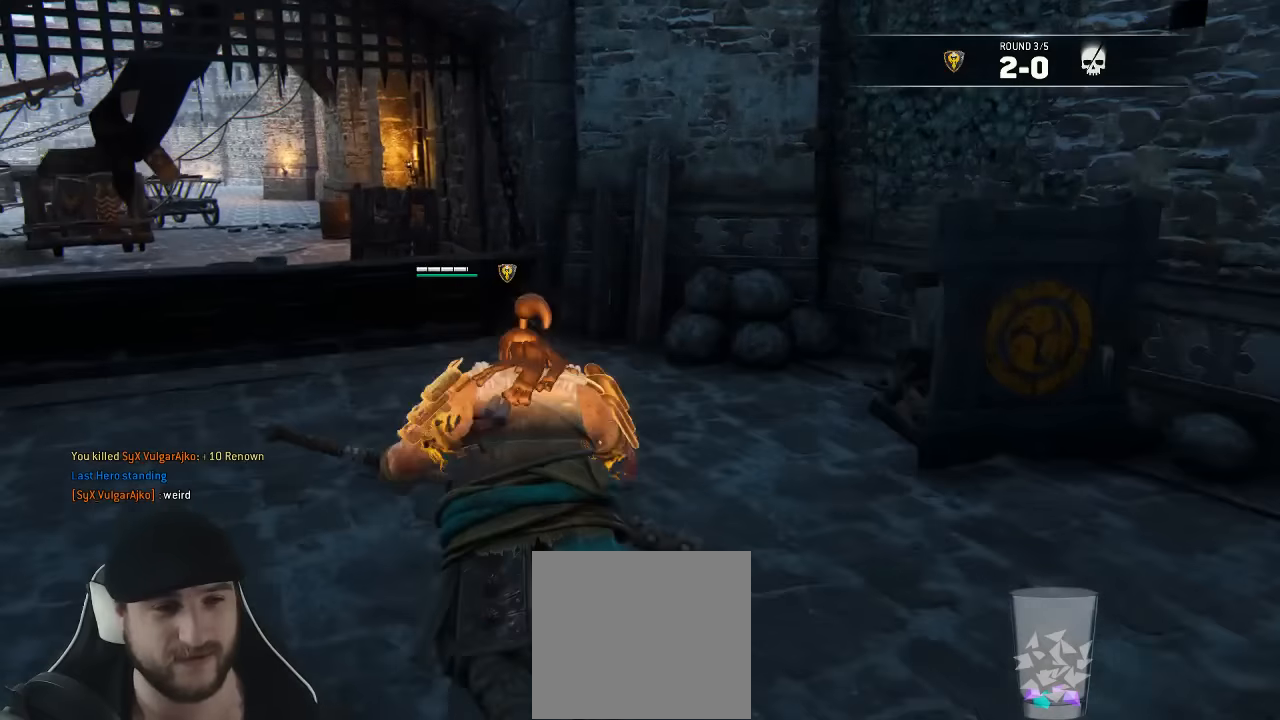
{"buttons": [], "left_stick": "center", "right_stick": "right", "events": [[250, "right_stick", "right"]]}
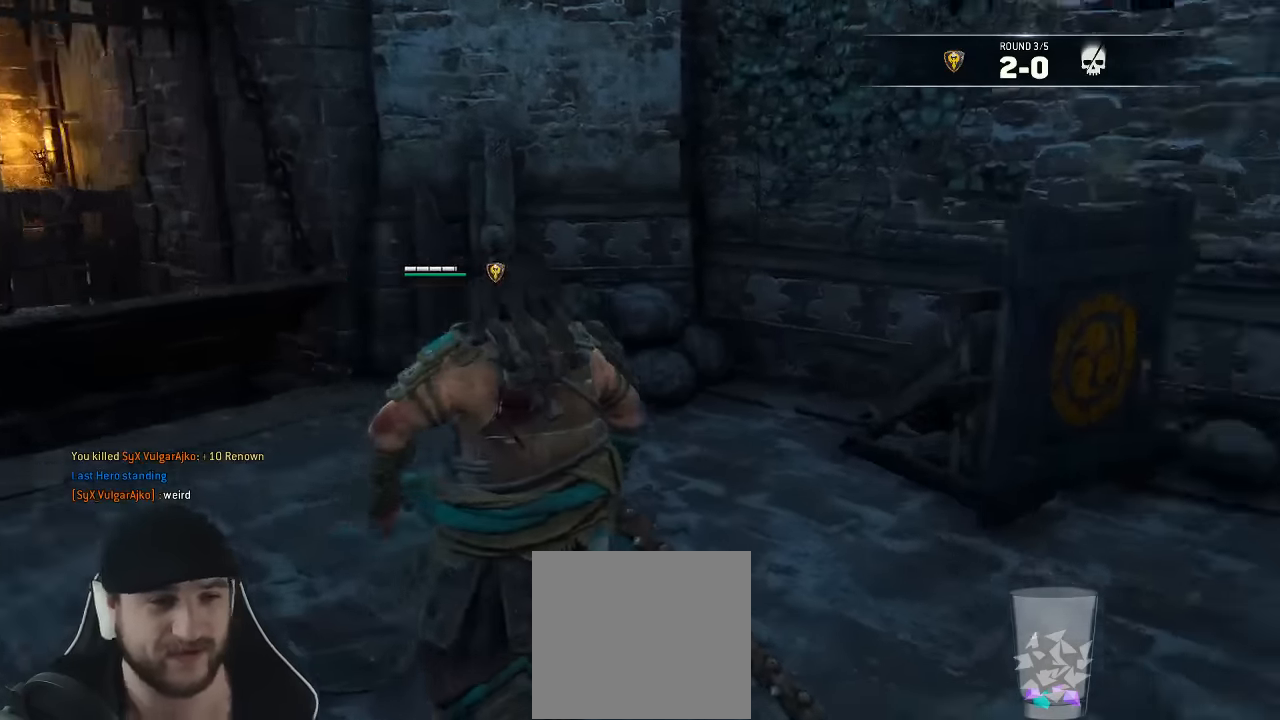
{"buttons": [], "left_stick": "center", "right_stick": "center", "events": [[117, "right_stick", "center"]]}